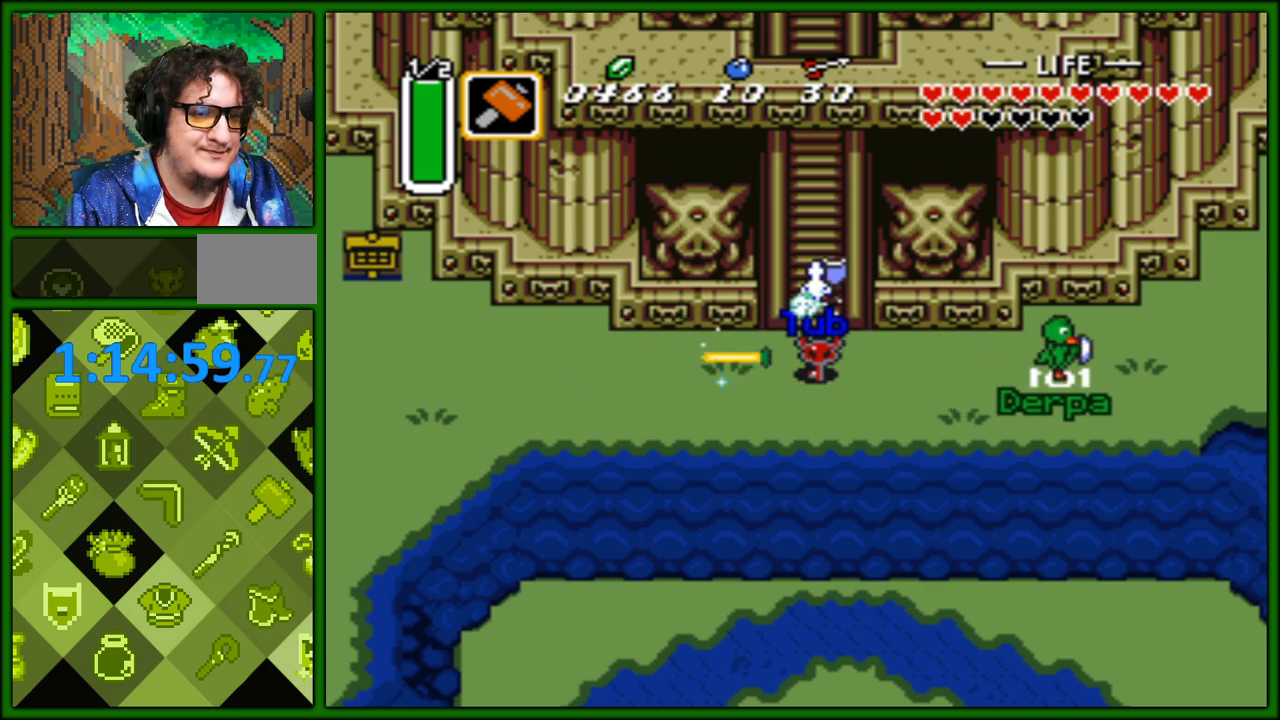
Gameplay with a controller (Nintendo layout); each line is a JSON object with the inputs held at the frame after it. "events" lists button and stick changes between this image and that frame as [ms after this image, input, new state], when the widget could be followed in between. Not read: L3 R3.
{"buttons": [], "events": [[17, "B", "up"], [333, "DPAD_LEFT", "down"], [450, "DPAD_LEFT", "up"]]}
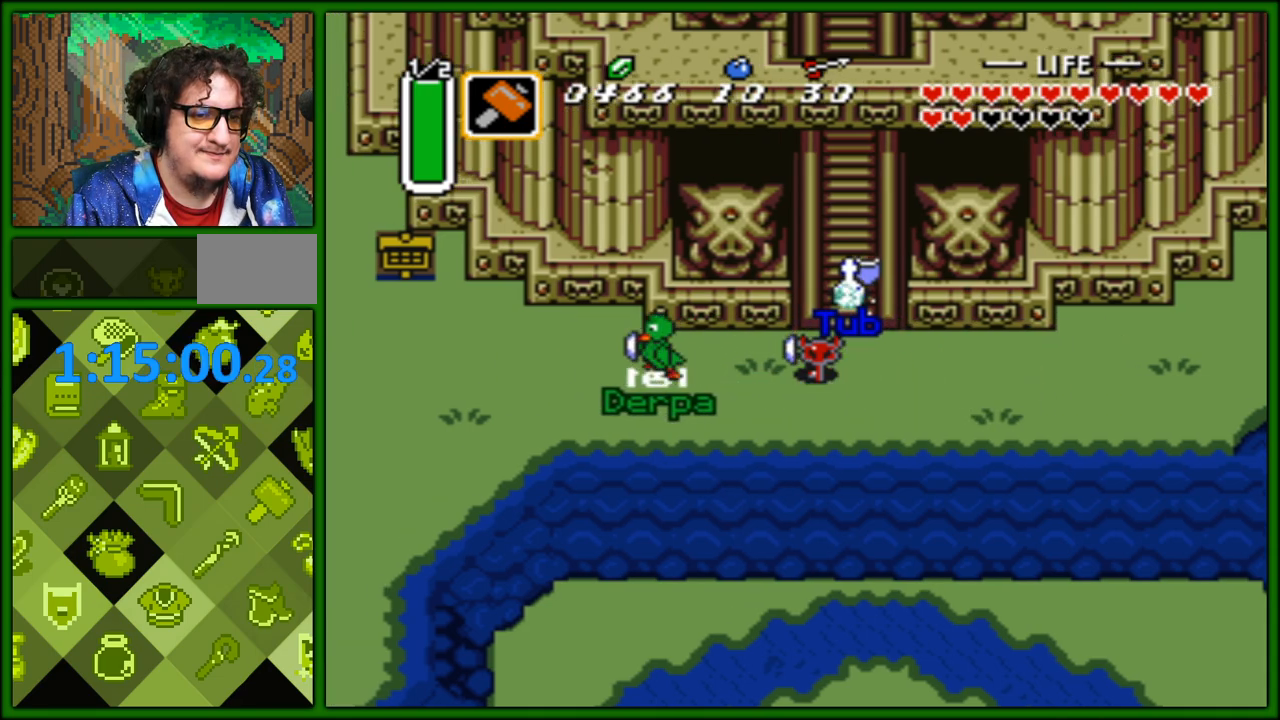
{"buttons": [], "events": []}
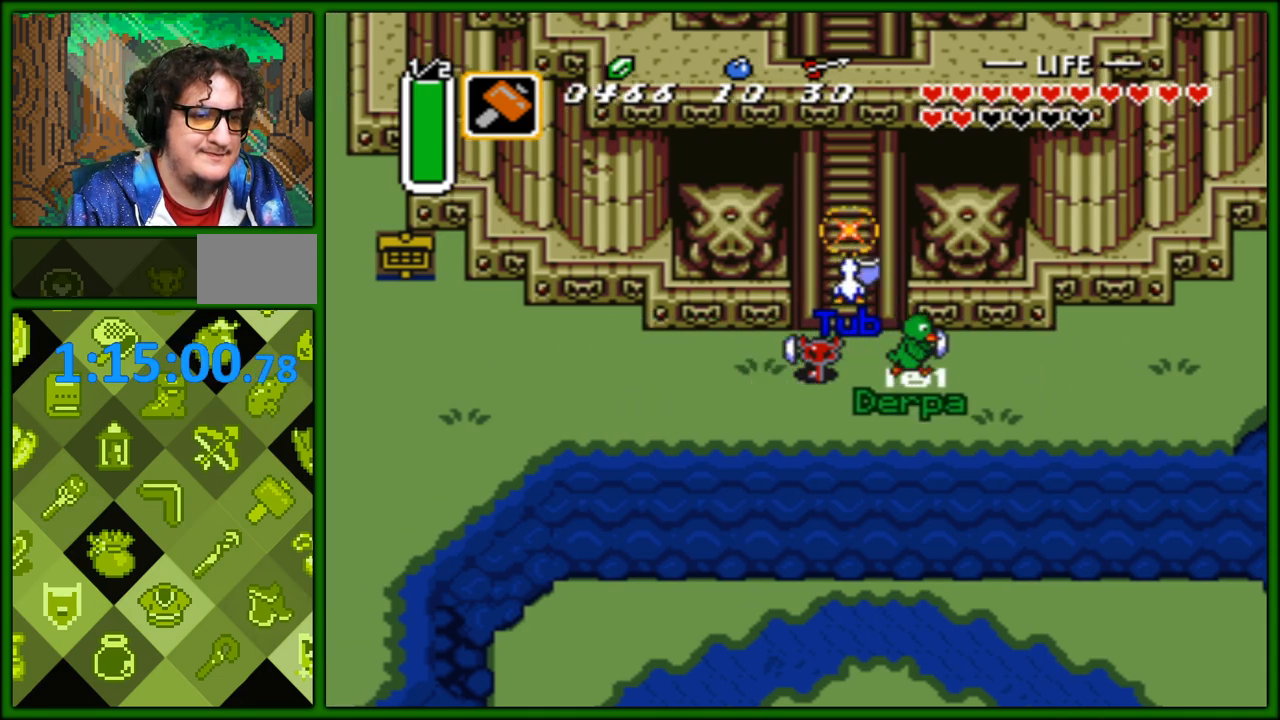
{"buttons": [], "events": []}
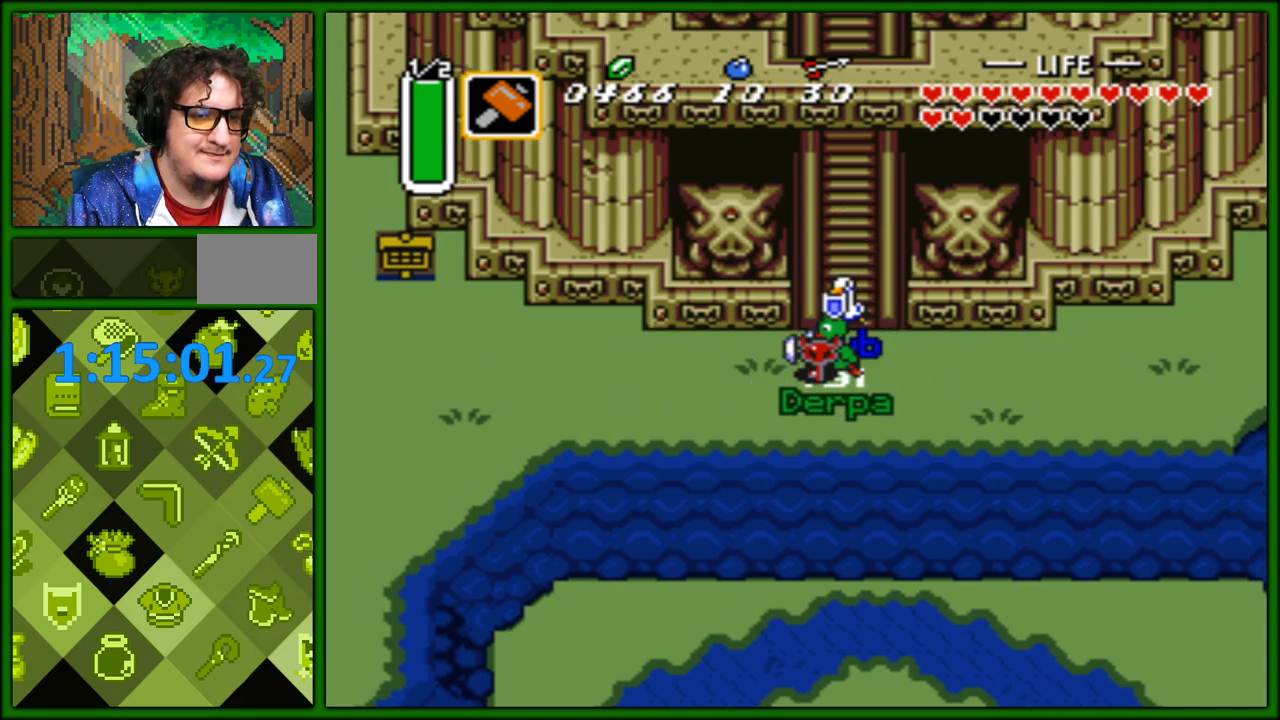
{"buttons": ["DPAD_LEFT"], "events": [[117, "DPAD_LEFT", "down"]]}
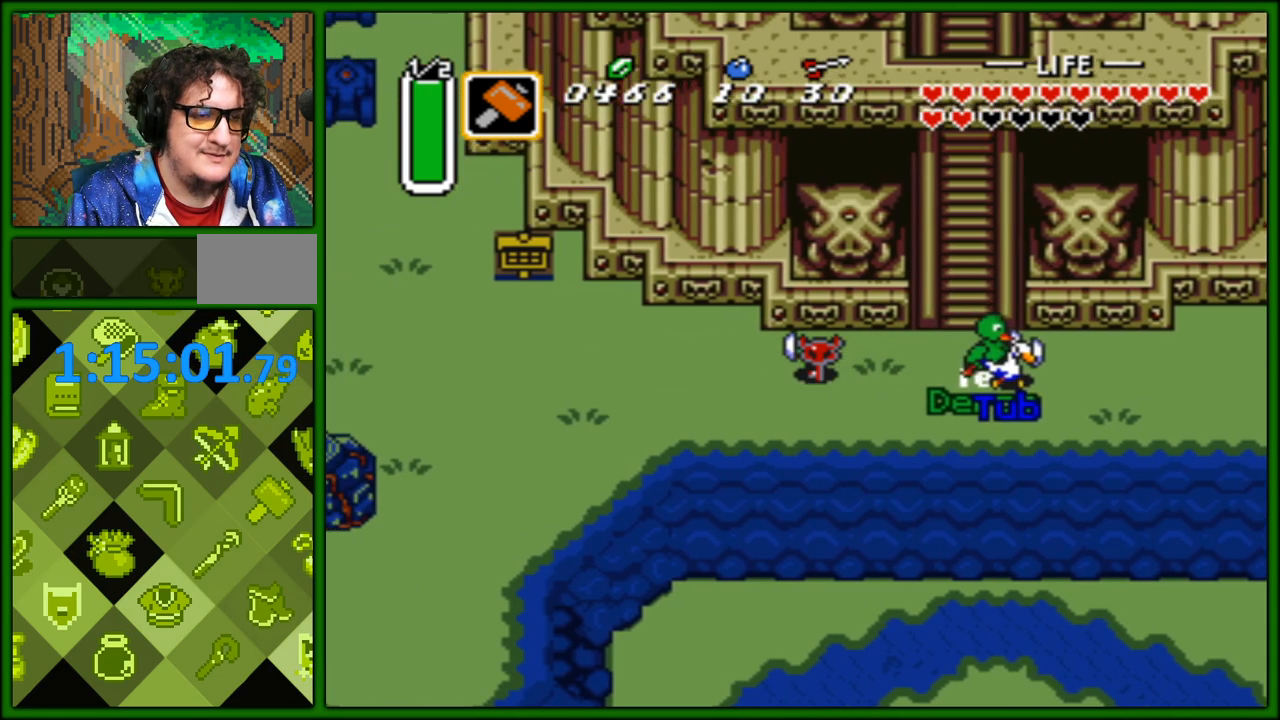
{"buttons": ["DPAD_RIGHT"], "events": [[83, "DPAD_LEFT", "up"], [150, "DPAD_RIGHT", "down"]]}
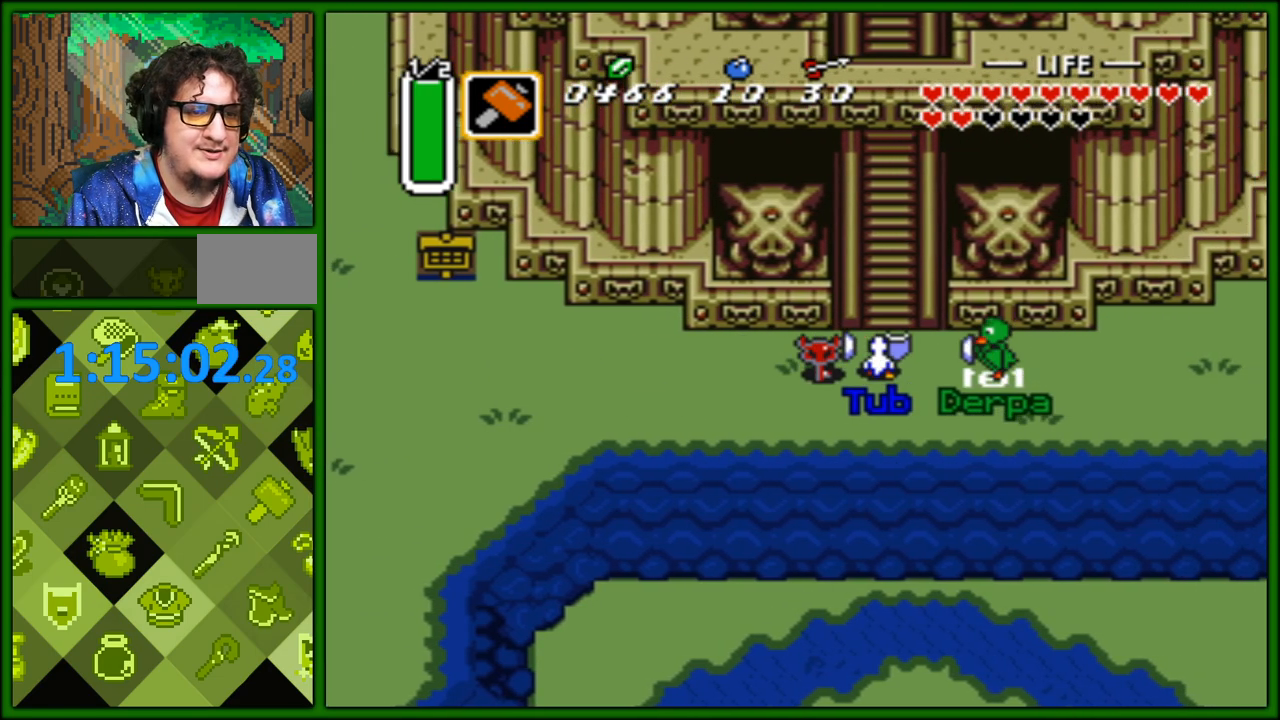
{"buttons": [], "events": [[133, "DPAD_RIGHT", "up"], [133, "DPAD_UP", "down"], [183, "DPAD_UP", "up"]]}
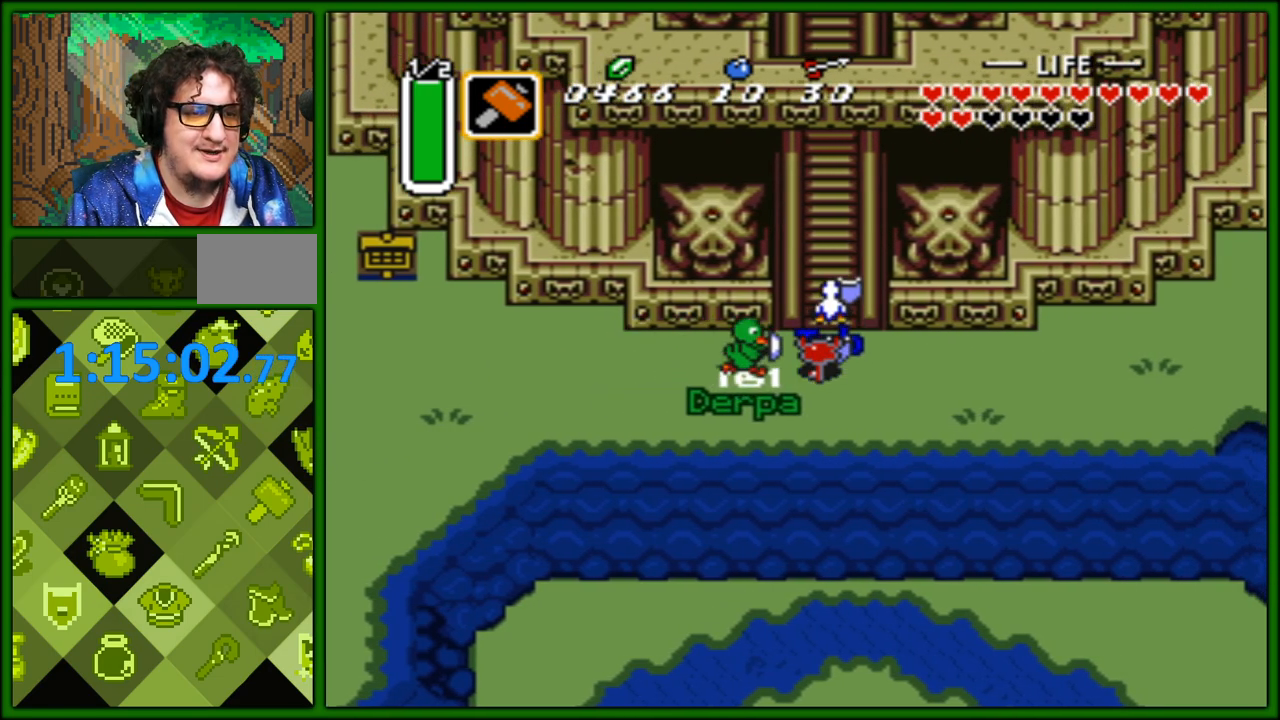
{"buttons": [], "events": []}
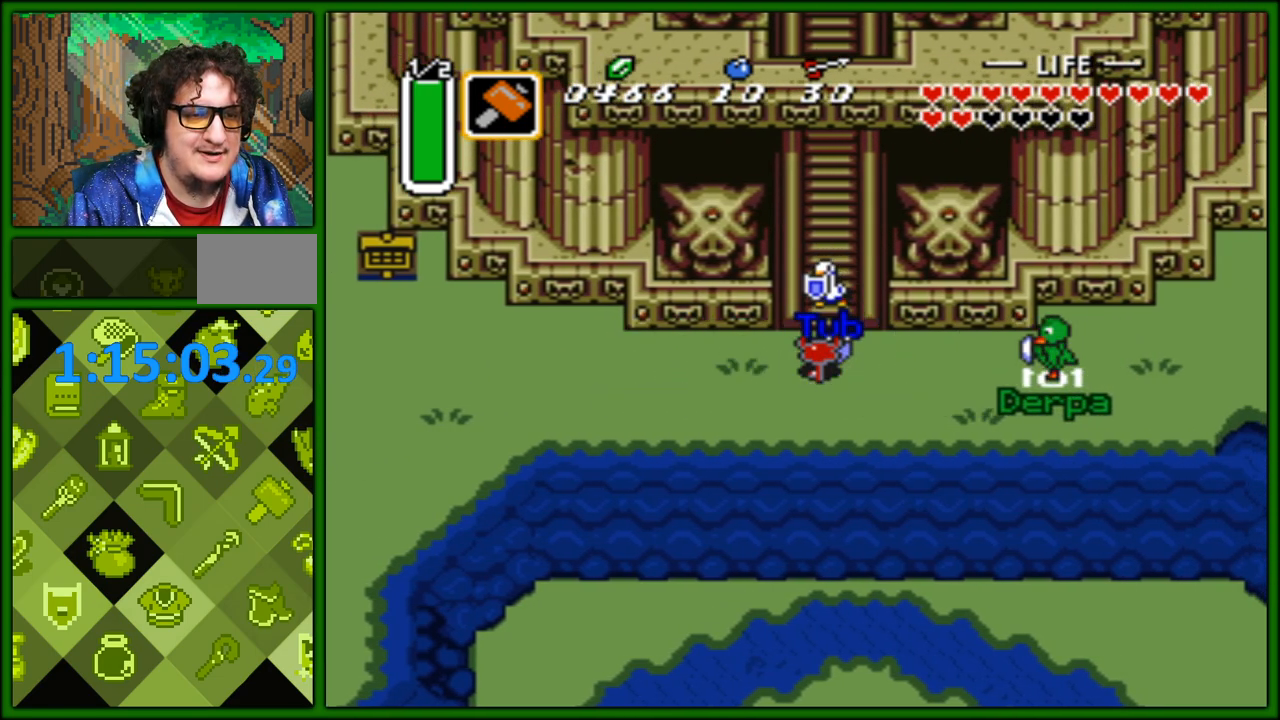
{"buttons": [], "events": [[33, "DPAD_RIGHT", "down"], [67, "DPAD_RIGHT", "up"], [83, "DPAD_UP", "down"], [100, "DPAD_UP", "up"], [250, "DPAD_UP", "down"], [483, "DPAD_UP", "up"]]}
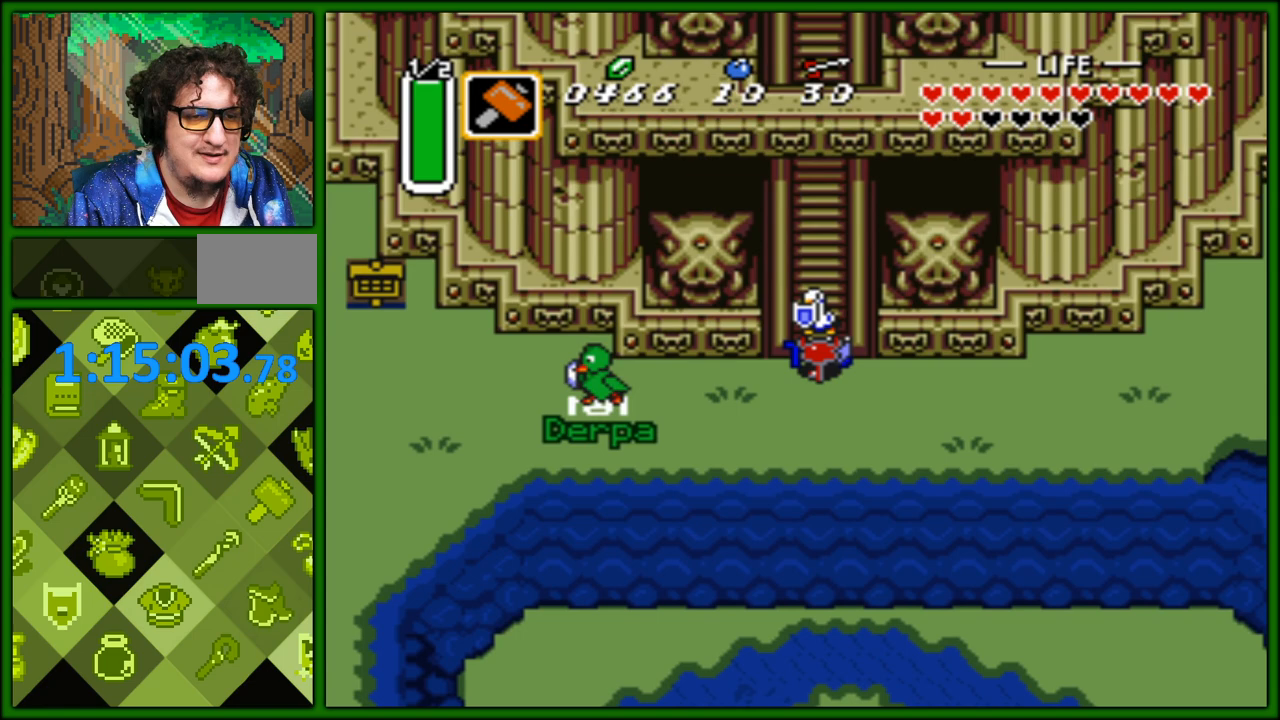
{"buttons": ["A"], "events": [[450, "A", "down"]]}
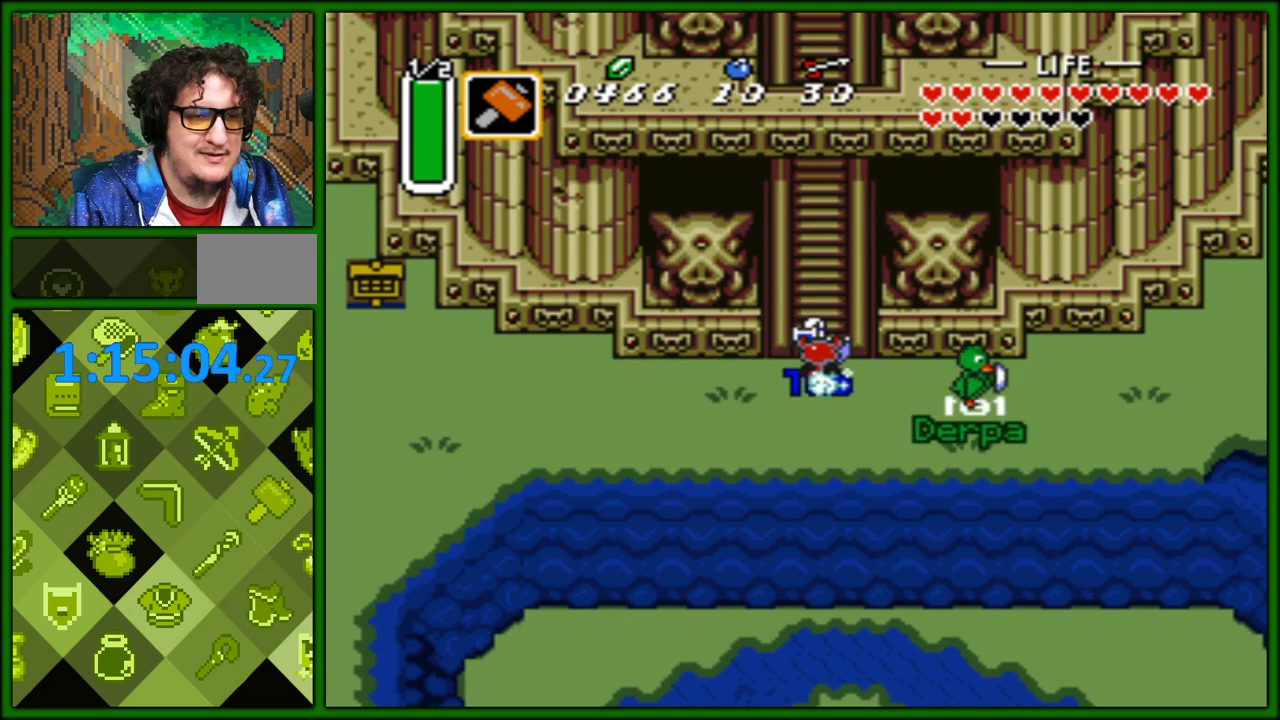
{"buttons": [], "events": [[17, "DPAD_UP", "down"], [217, "DPAD_UP", "up"], [333, "DPAD_UP", "down"], [467, "DPAD_UP", "up"], [483, "A", "up"]]}
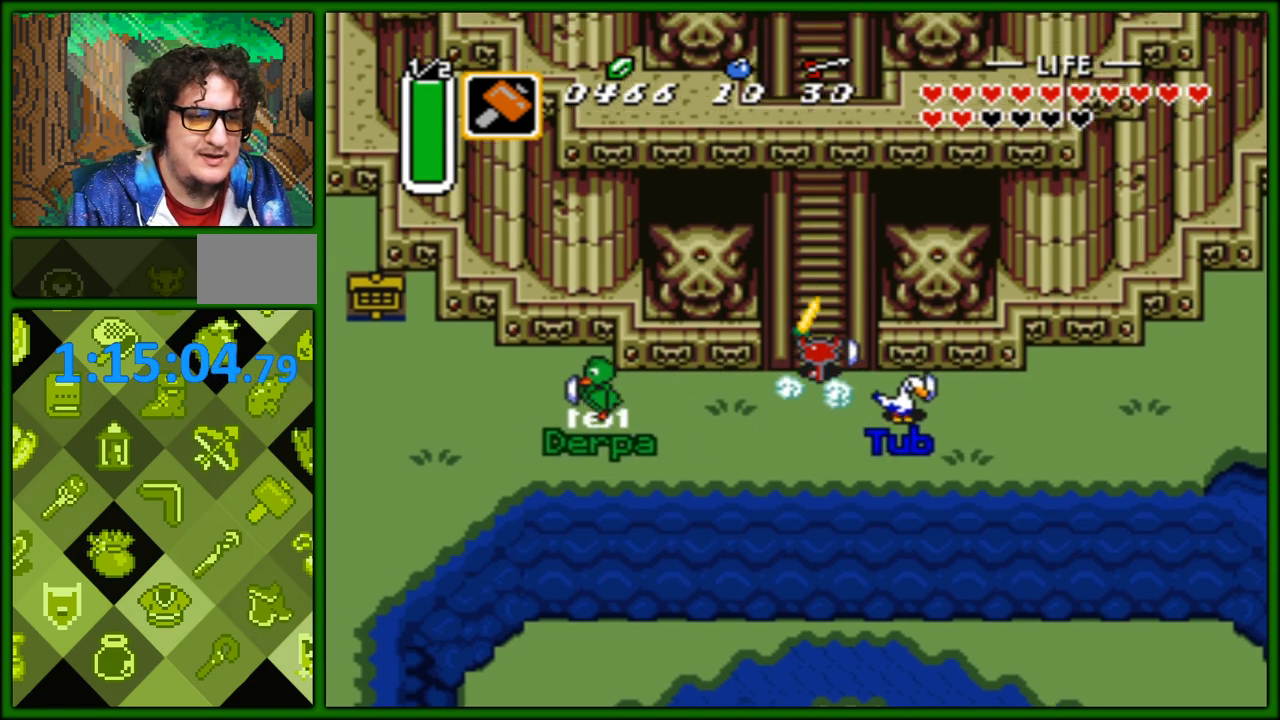
{"buttons": ["DPAD_DOWN"], "events": [[117, "DPAD_UP", "down"], [217, "DPAD_RIGHT", "down"], [217, "DPAD_UP", "up"], [267, "DPAD_RIGHT", "up"], [317, "DPAD_UP", "down"], [350, "DPAD_UP", "up"], [367, "DPAD_DOWN", "down"]]}
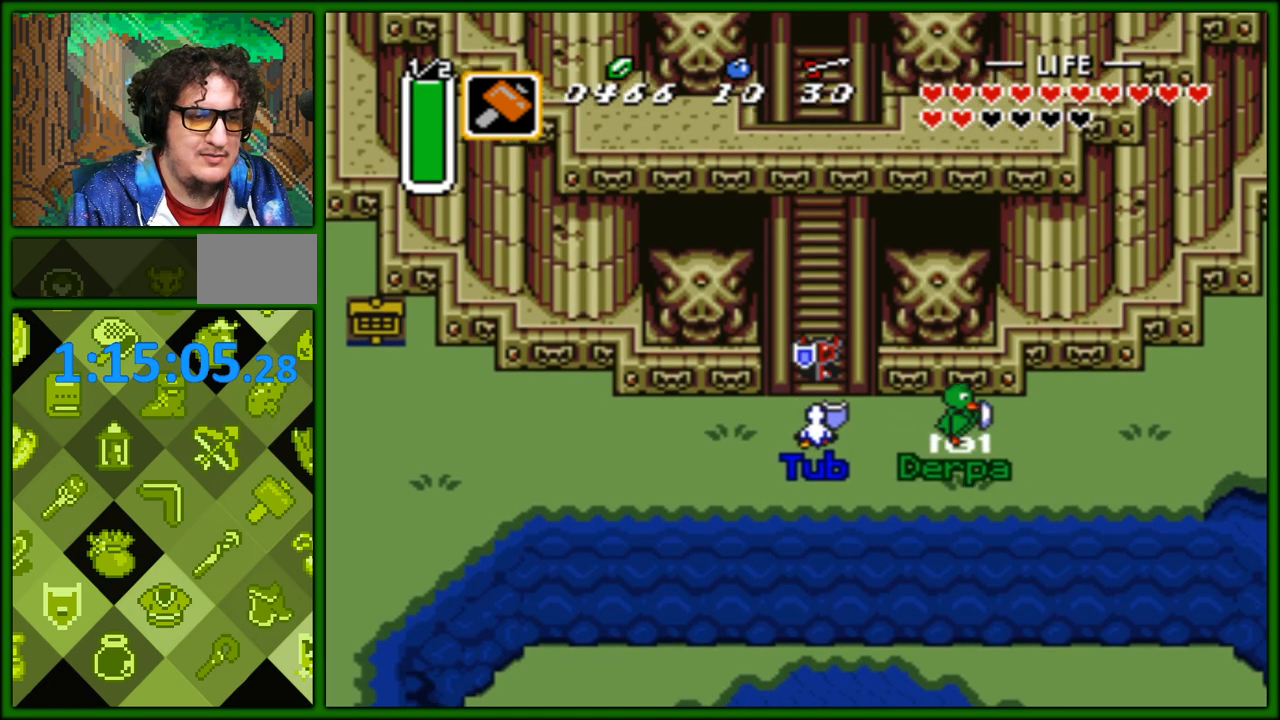
{"buttons": ["B"], "events": [[17, "DPAD_DOWN", "up"], [83, "DPAD_UP", "down"], [167, "DPAD_UP", "up"], [350, "B", "down"]]}
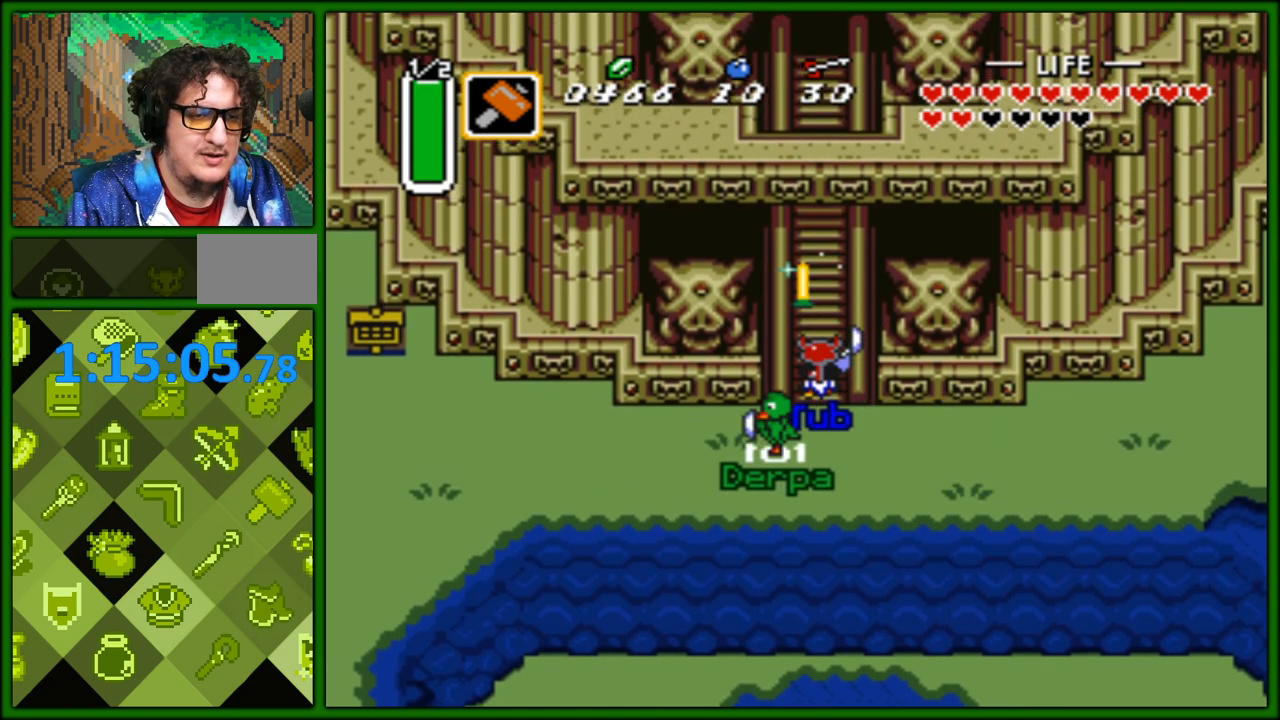
{"buttons": ["B"], "events": []}
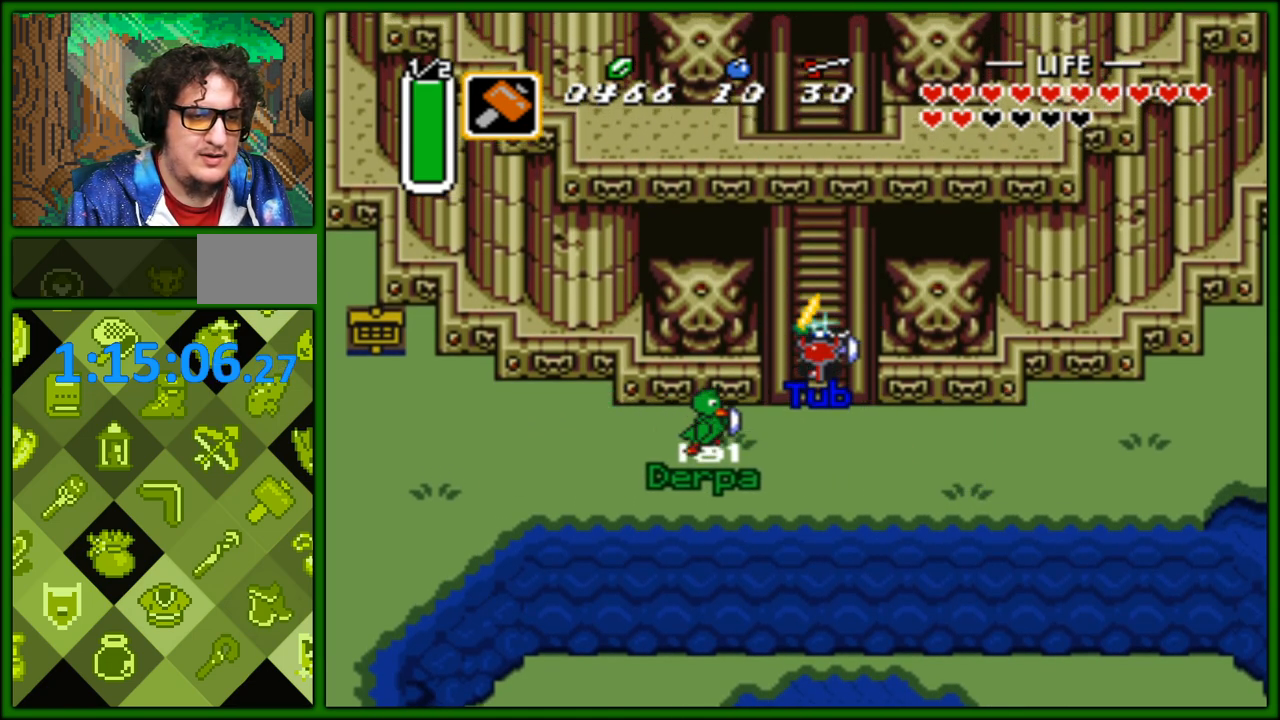
{"buttons": ["B"], "events": []}
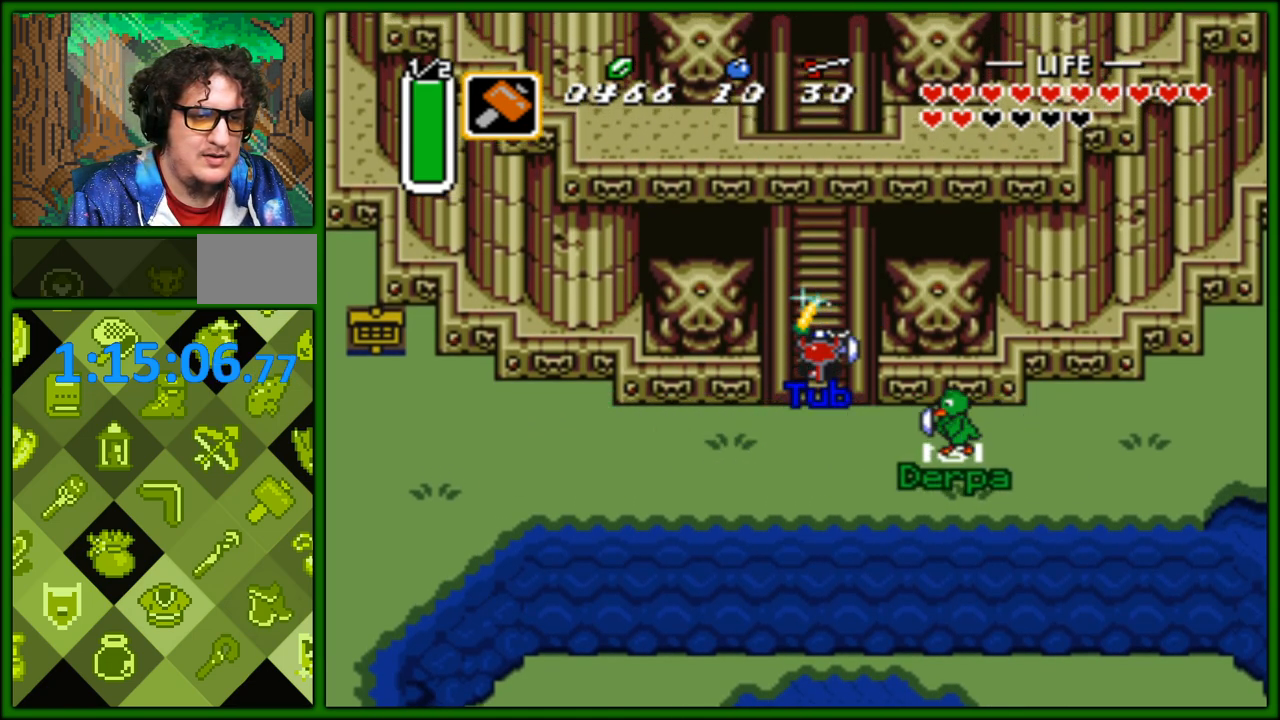
{"buttons": ["B"], "events": []}
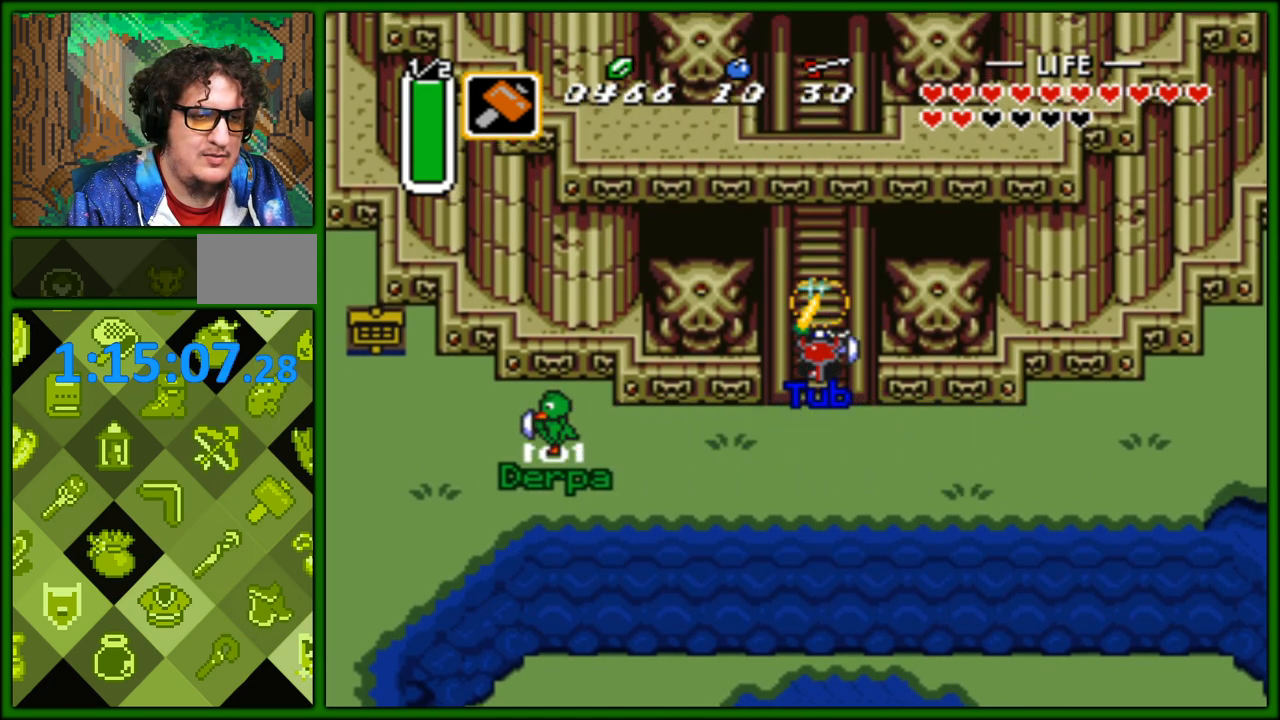
{"buttons": ["DPAD_DOWN"], "events": [[167, "A", "down"], [167, "B", "up"], [250, "A", "up"], [450, "DPAD_DOWN", "down"]]}
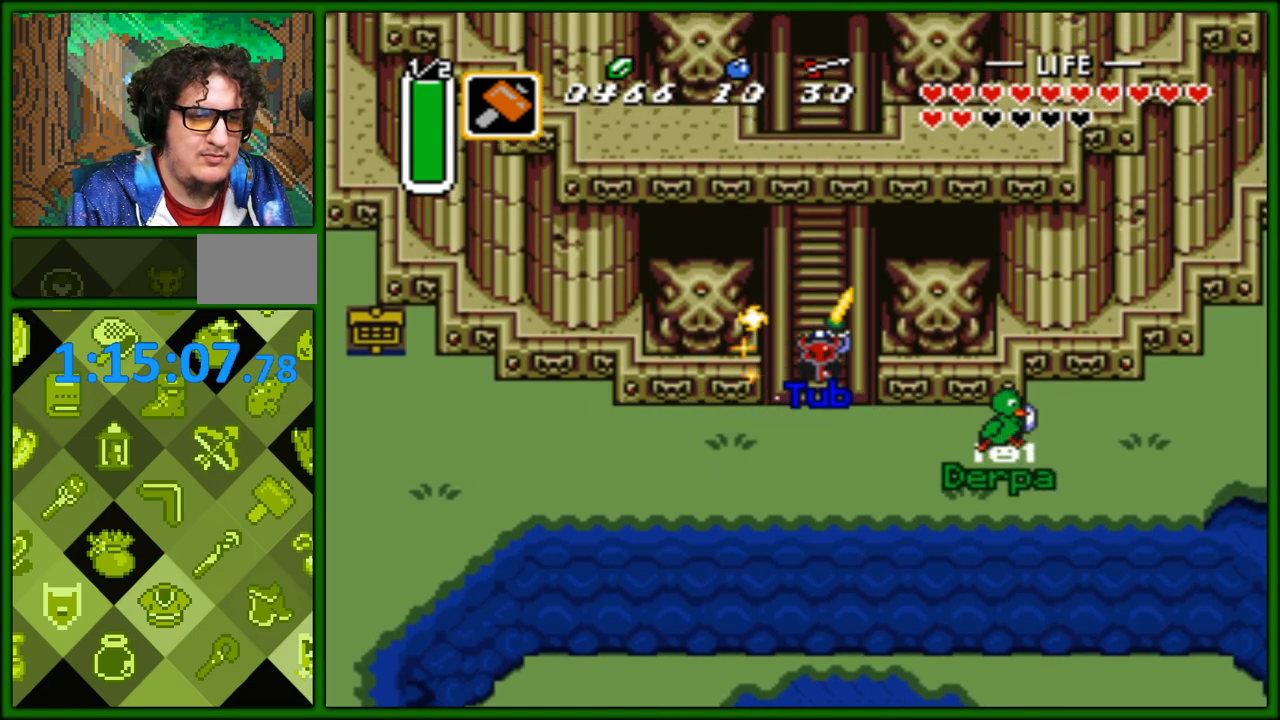
{"buttons": ["DPAD_LEFT"], "events": [[367, "DPAD_LEFT", "down"], [400, "DPAD_DOWN", "up"]]}
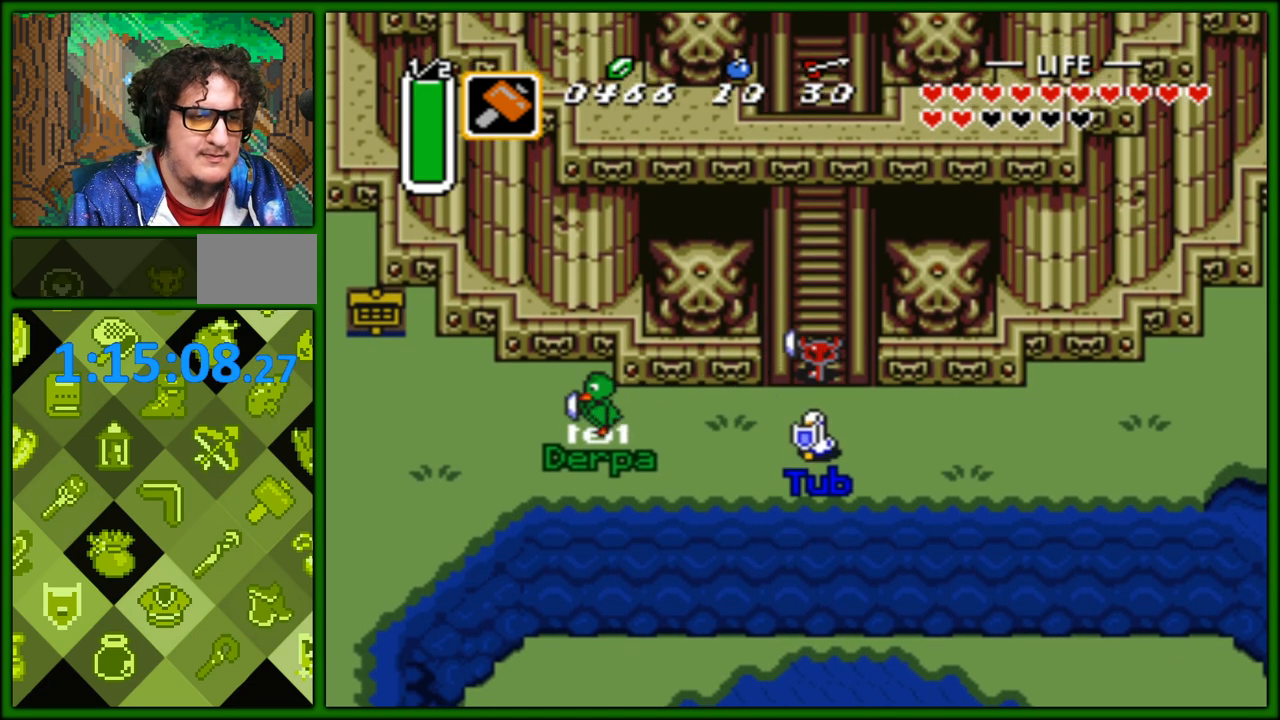
{"buttons": ["DPAD_LEFT"], "events": [[167, "DPAD_DOWN", "down"], [267, "DPAD_DOWN", "up"]]}
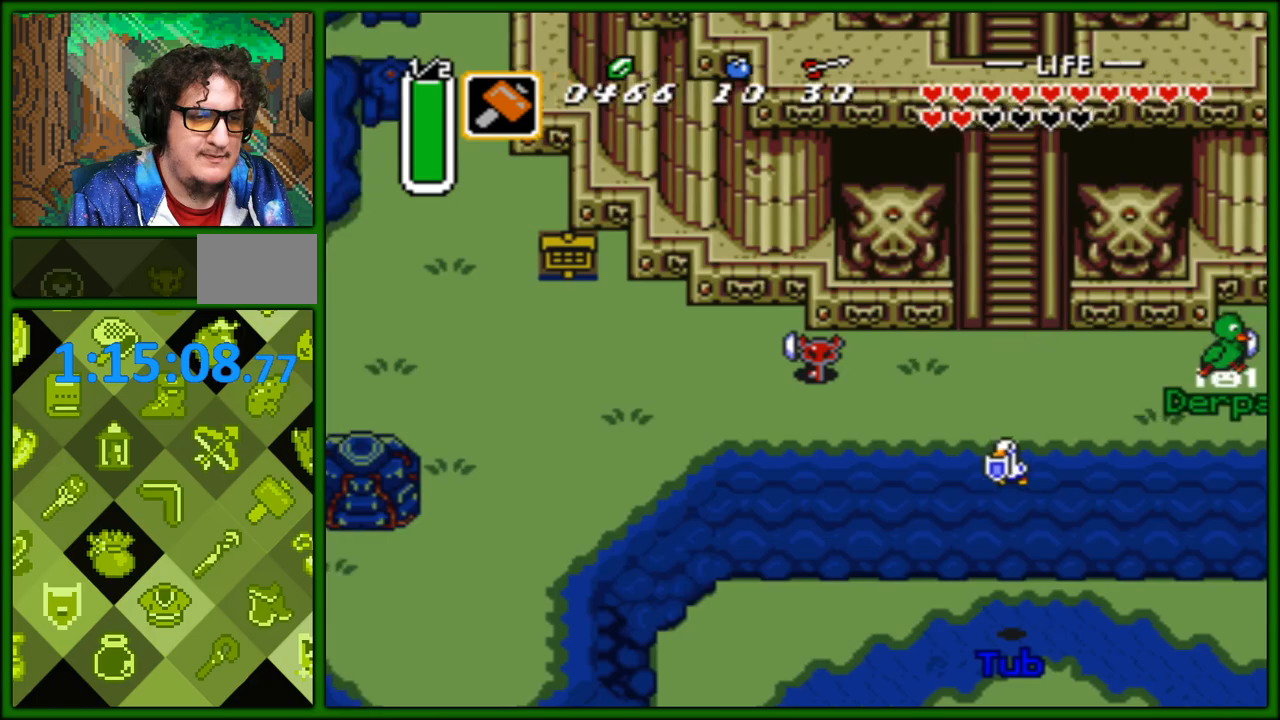
{"buttons": ["DPAD_RIGHT"], "events": [[217, "DPAD_LEFT", "up"], [217, "DPAD_RIGHT", "down"]]}
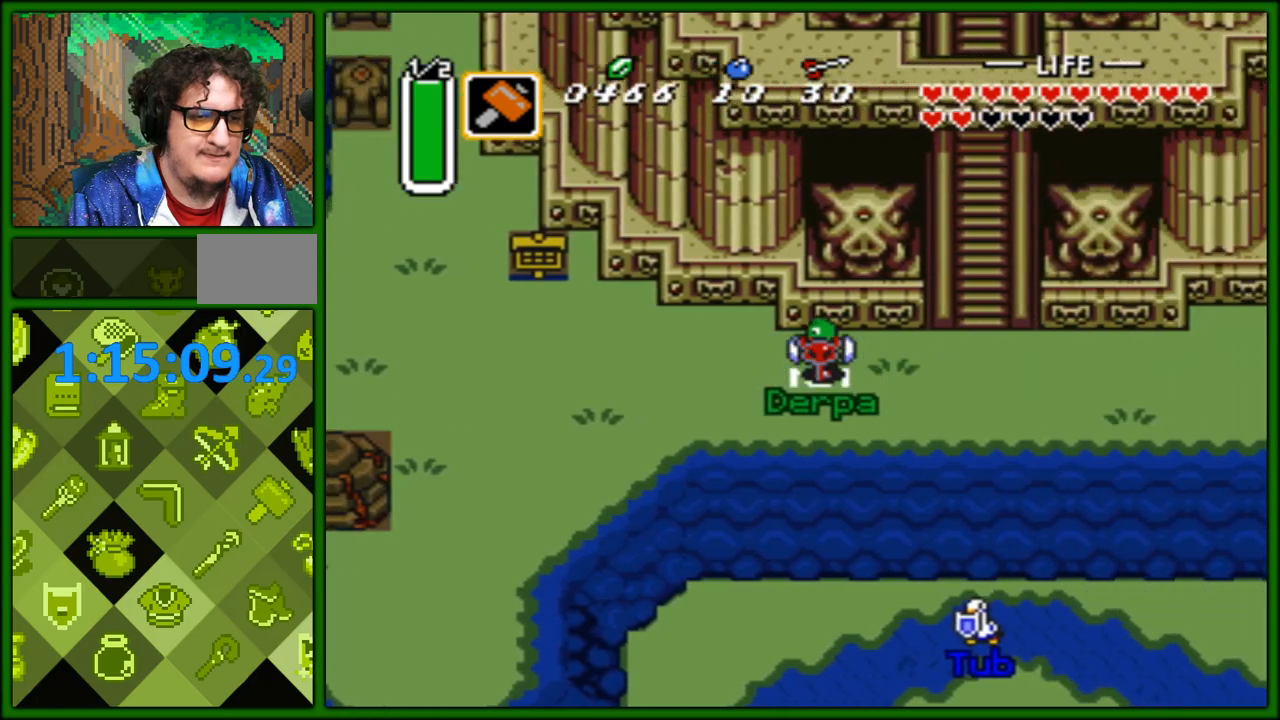
{"buttons": ["DPAD_LEFT"], "events": [[317, "DPAD_RIGHT", "up"], [333, "DPAD_LEFT", "down"]]}
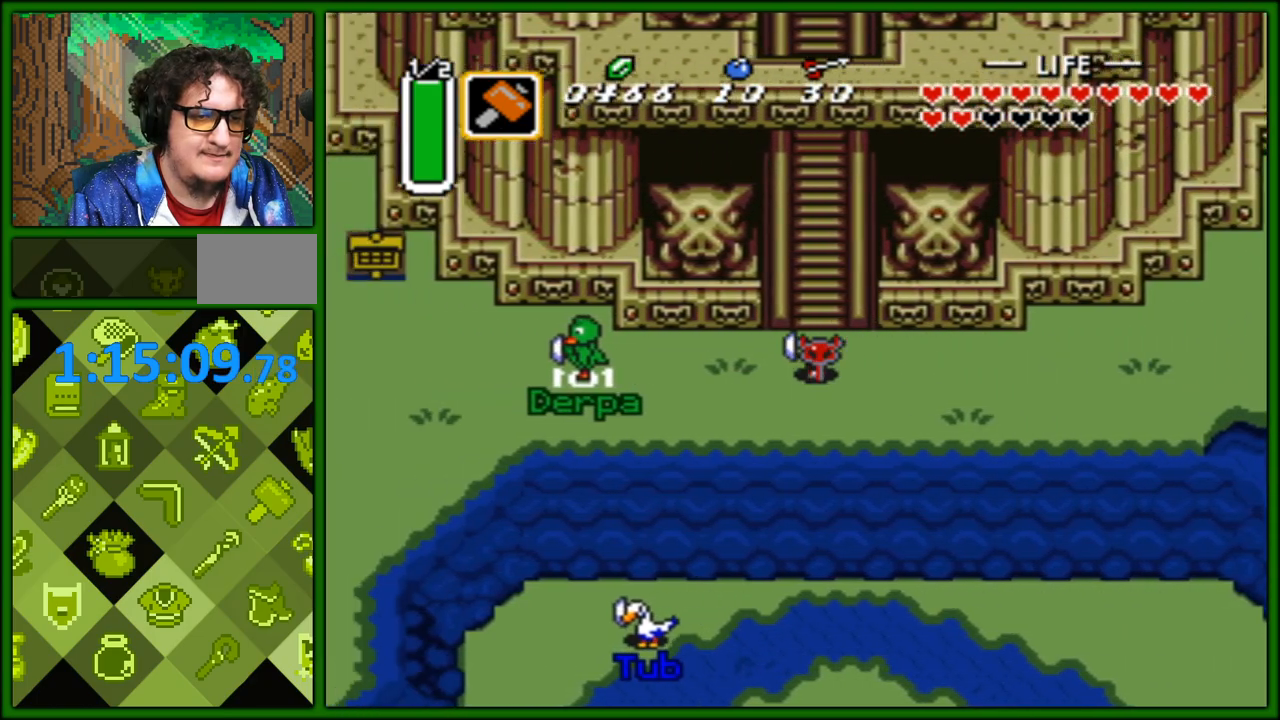
{"buttons": ["DPAD_RIGHT"], "events": [[333, "DPAD_LEFT", "up"], [350, "DPAD_RIGHT", "down"]]}
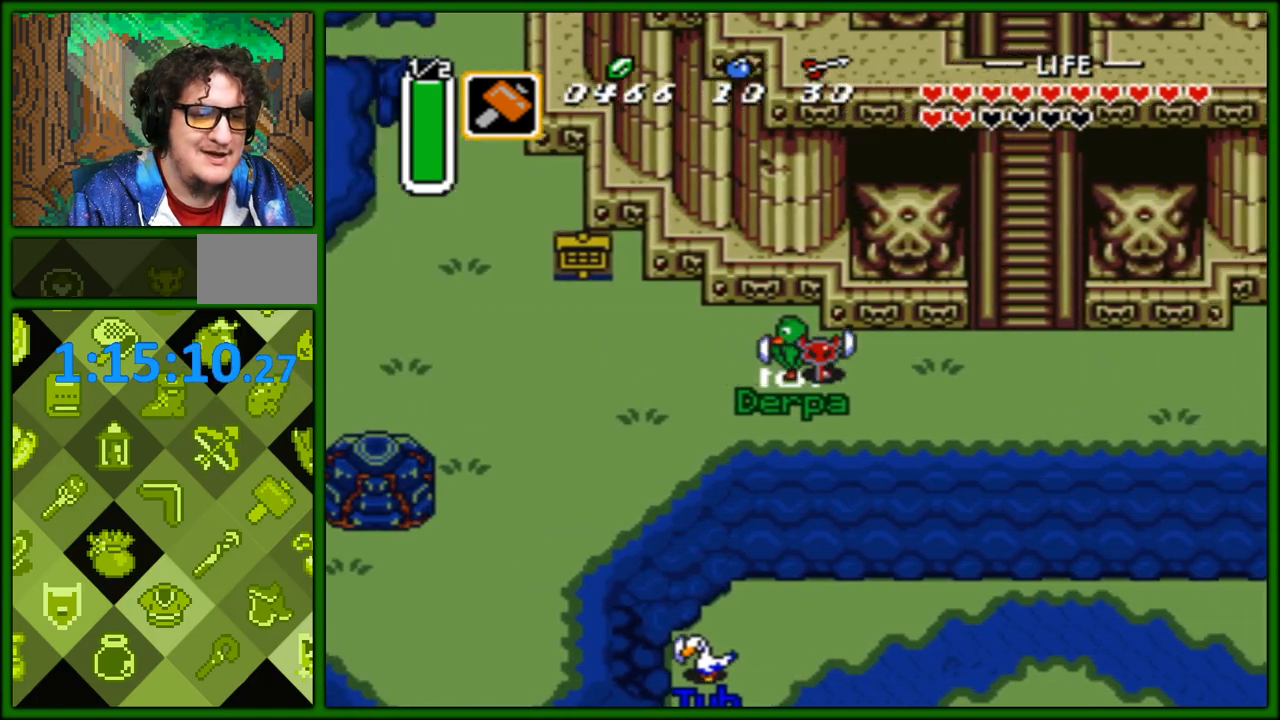
{"buttons": ["DPAD_LEFT"], "events": [[500, "DPAD_LEFT", "down"], [500, "DPAD_RIGHT", "up"]]}
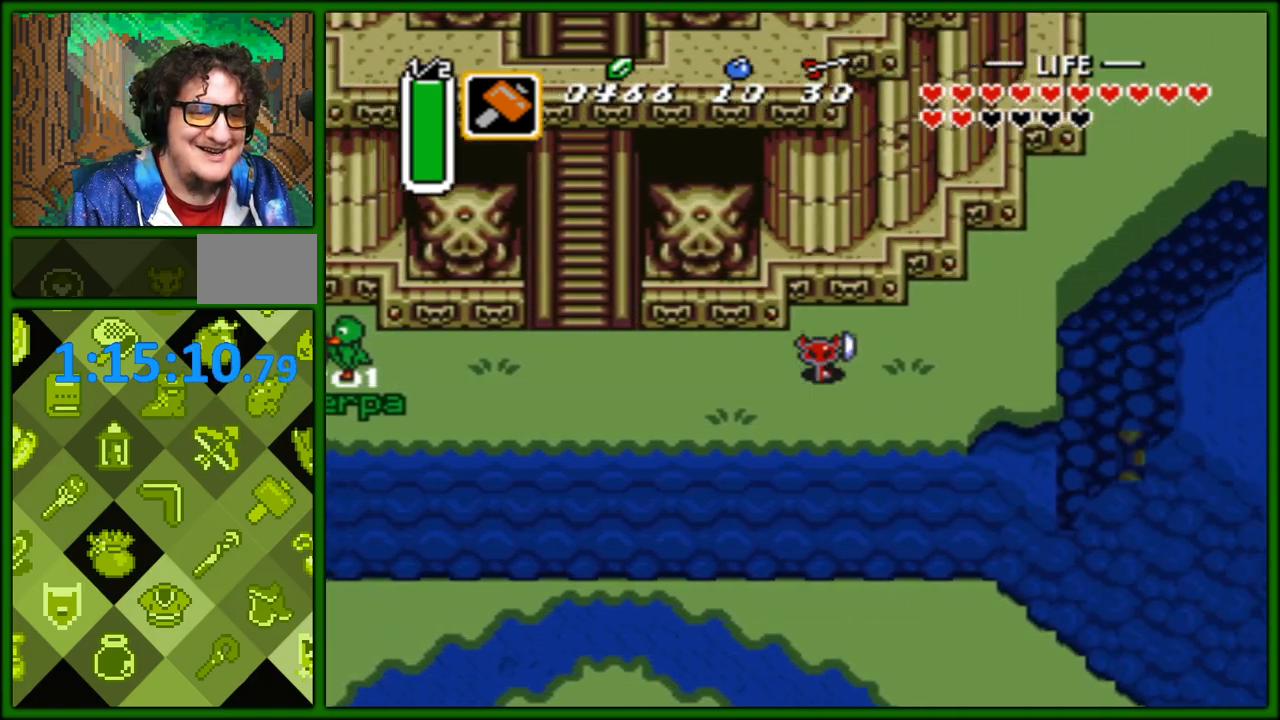
{"buttons": ["DPAD_LEFT"], "events": []}
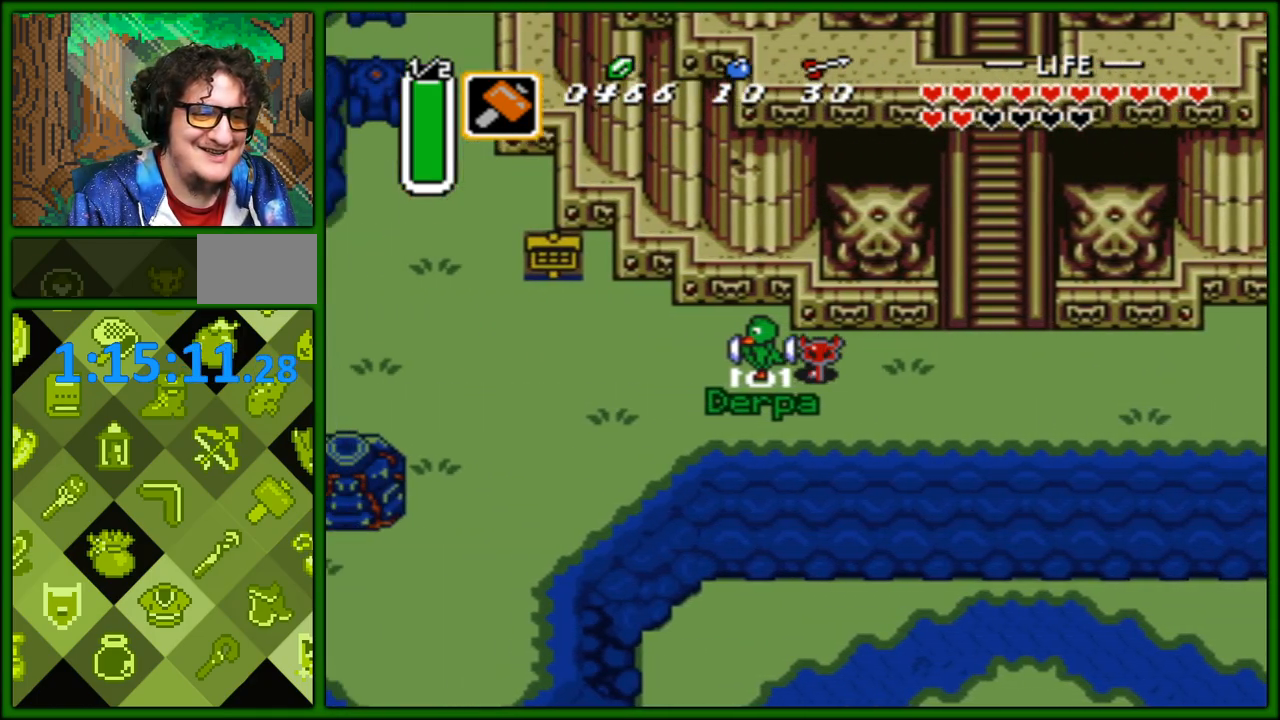
{"buttons": ["DPAD_RIGHT"], "events": [[200, "DPAD_LEFT", "up"], [217, "DPAD_RIGHT", "down"]]}
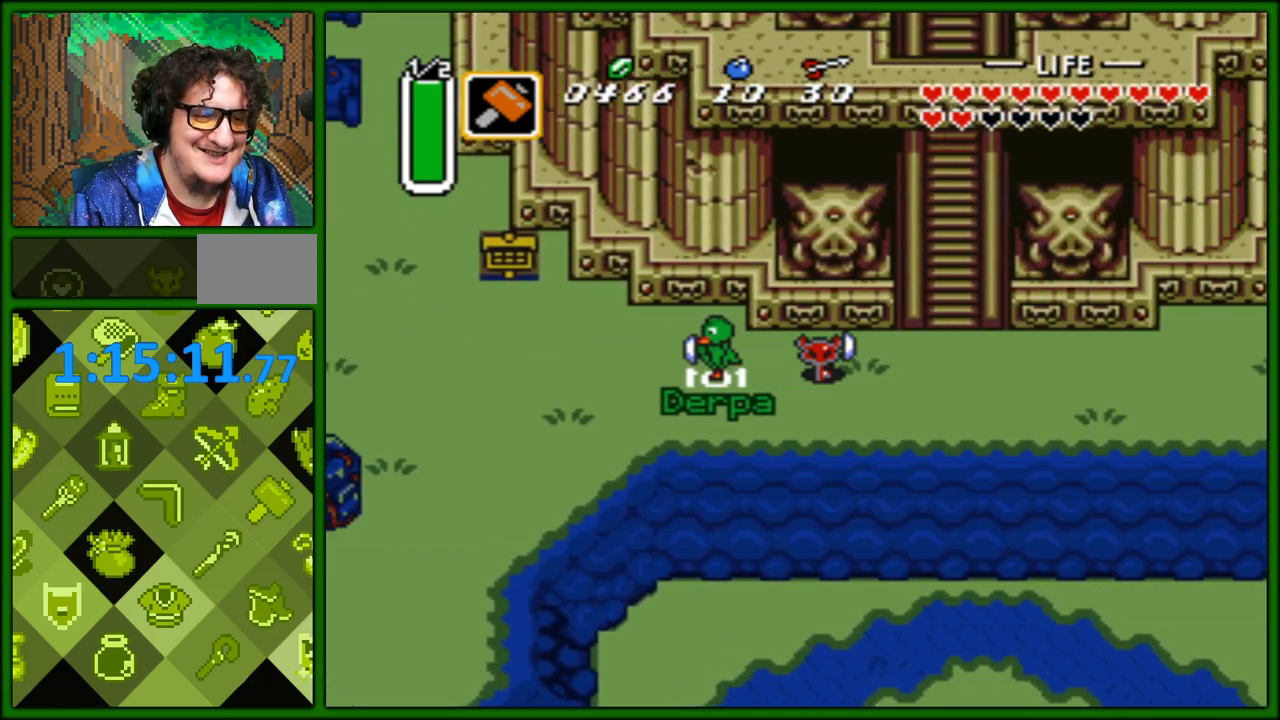
{"buttons": ["DPAD_LEFT"], "events": [[450, "DPAD_LEFT", "down"], [450, "DPAD_RIGHT", "up"]]}
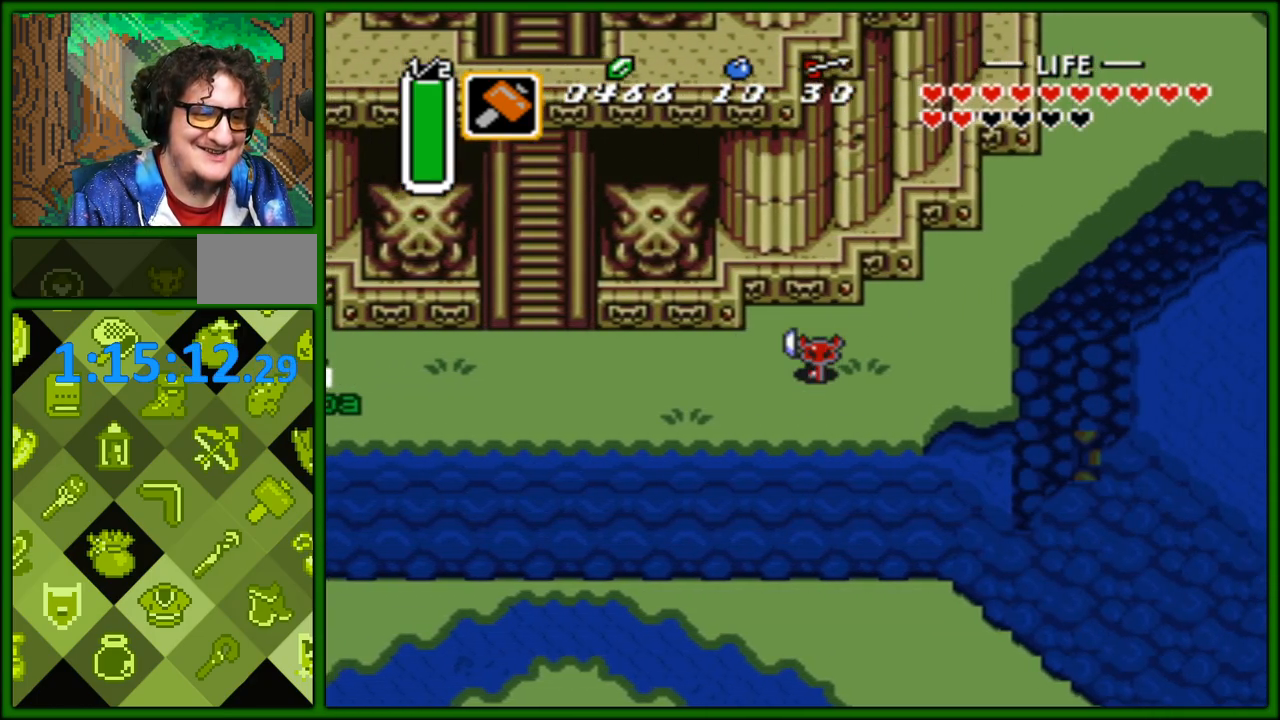
{"buttons": ["DPAD_LEFT"], "events": []}
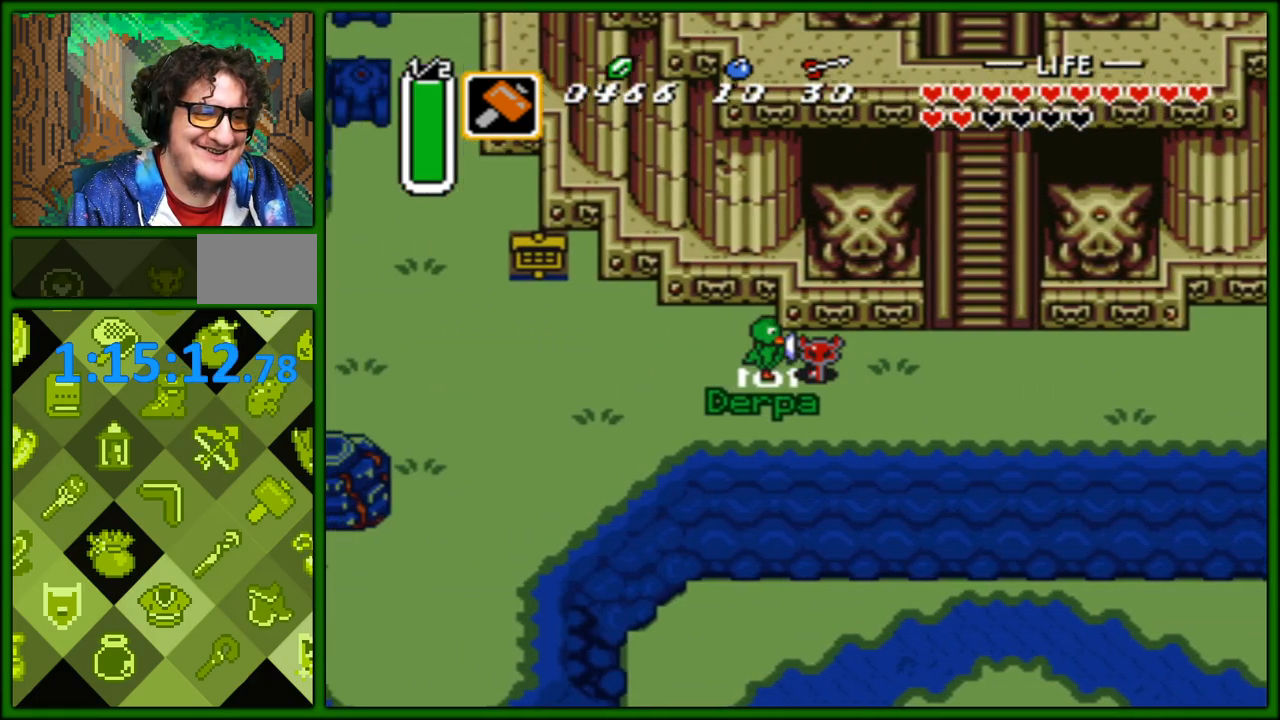
{"buttons": ["DPAD_RIGHT"], "events": [[133, "DPAD_LEFT", "up"], [167, "DPAD_RIGHT", "down"]]}
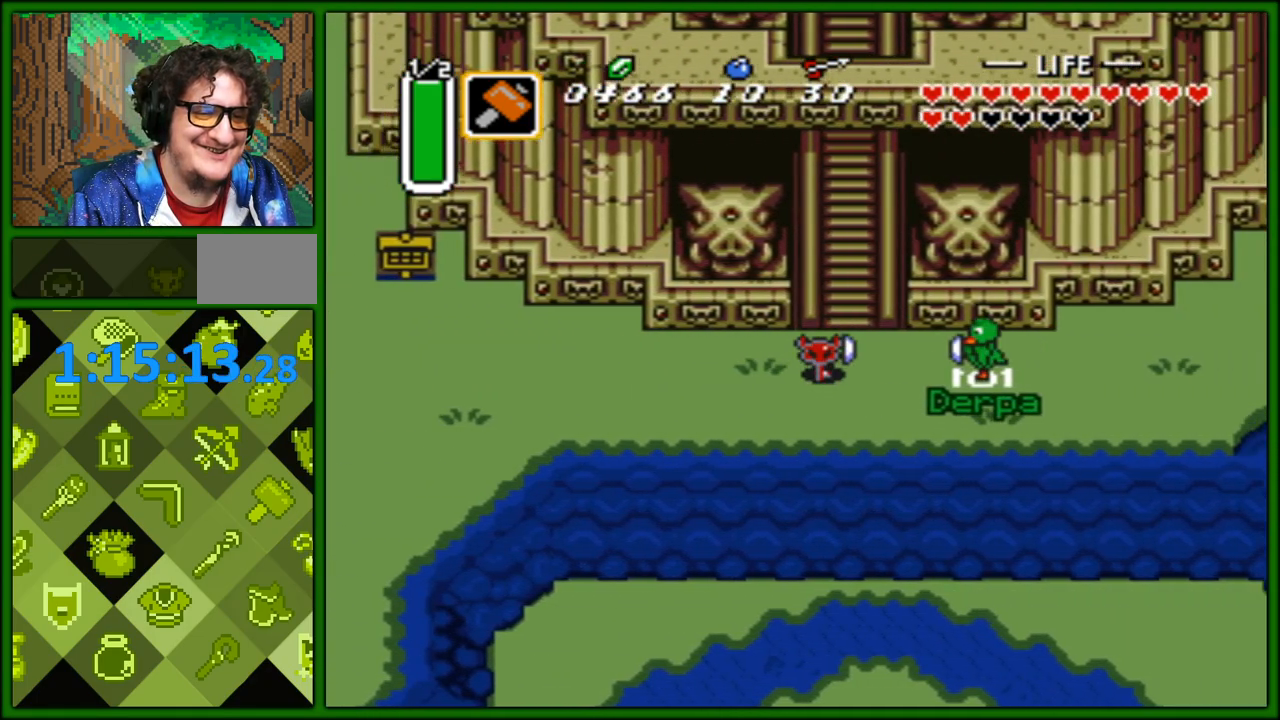
{"buttons": ["DPAD_LEFT"], "events": [[233, "DPAD_RIGHT", "up"], [250, "DPAD_LEFT", "down"]]}
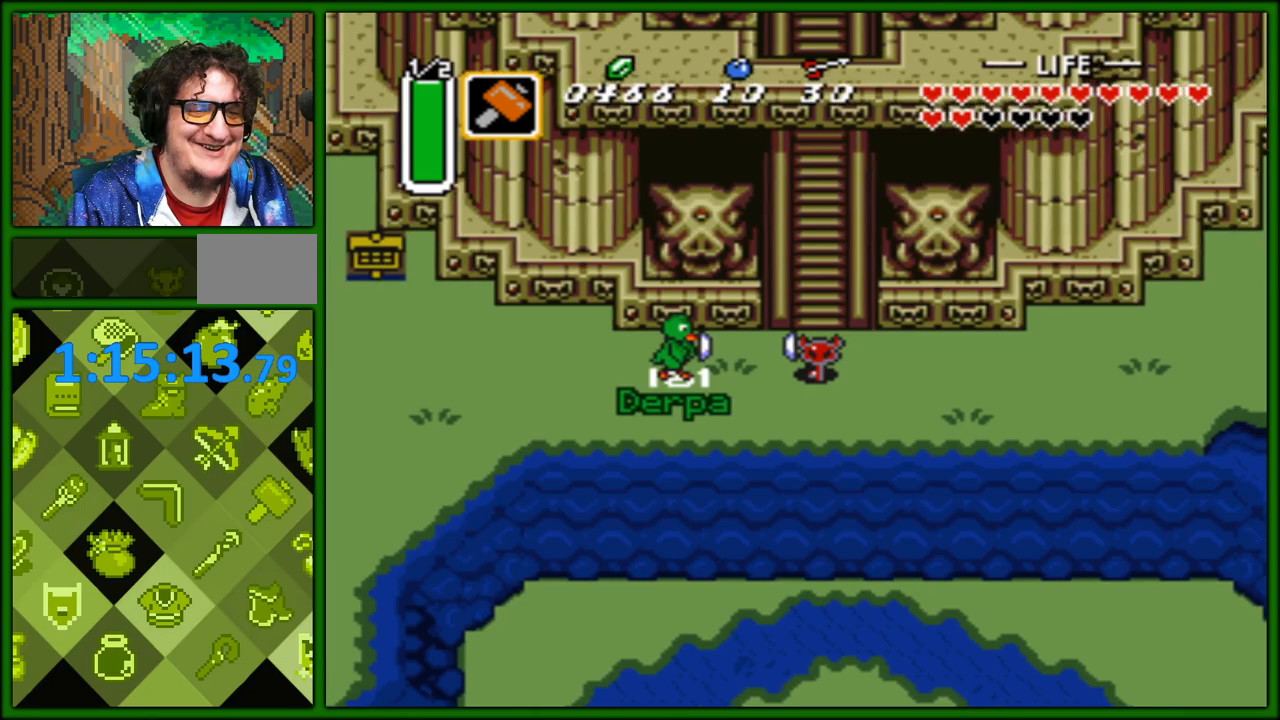
{"buttons": ["DPAD_RIGHT"], "events": [[300, "DPAD_LEFT", "up"], [300, "DPAD_RIGHT", "down"]]}
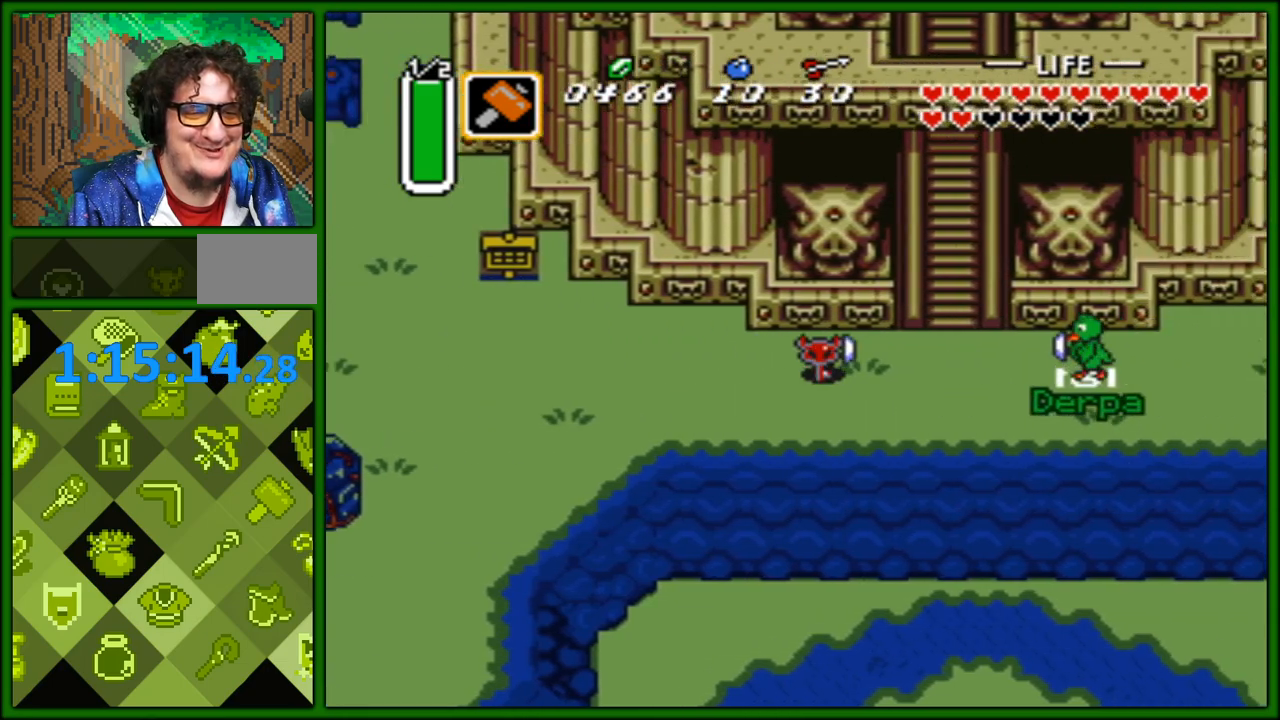
{"buttons": ["DPAD_LEFT"], "events": [[367, "DPAD_RIGHT", "up"], [383, "DPAD_LEFT", "down"]]}
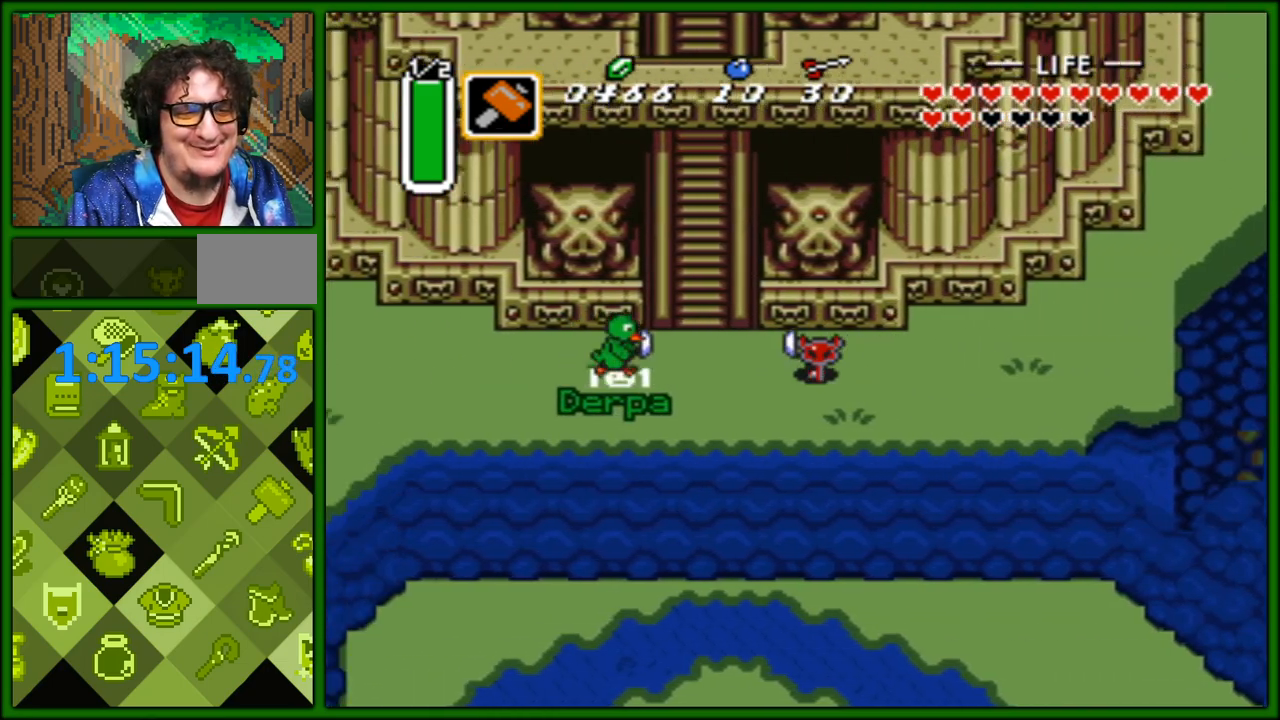
{"buttons": ["DPAD_RIGHT"], "events": [[417, "DPAD_LEFT", "up"], [433, "DPAD_RIGHT", "down"]]}